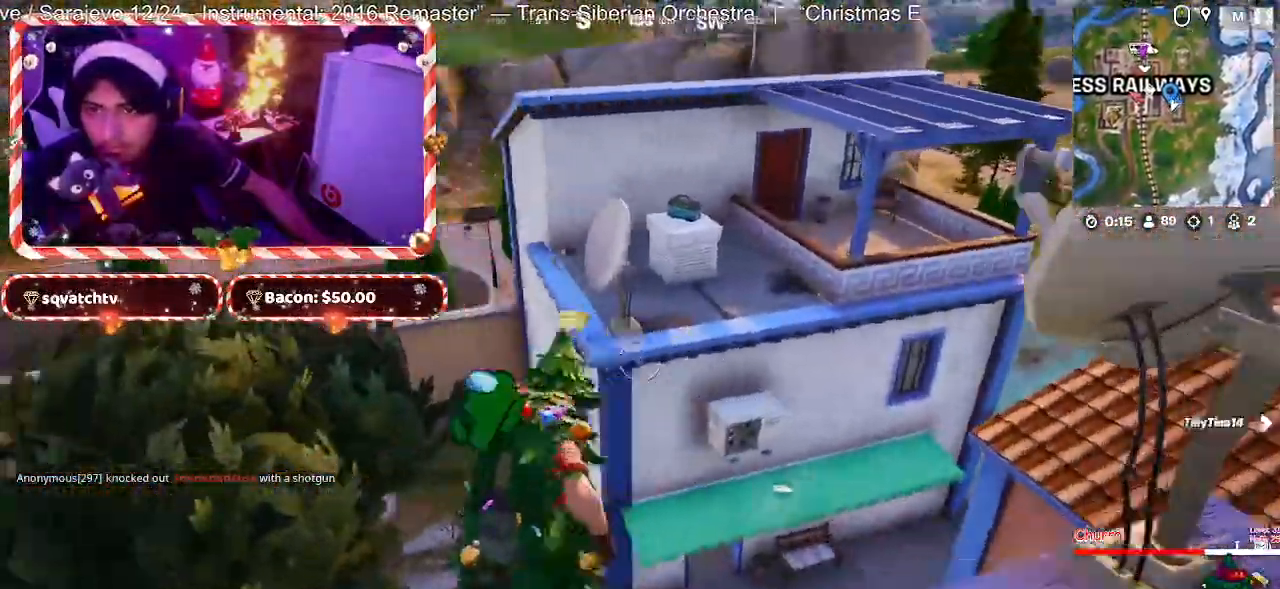
Gameplay with keyboard and mouse; each line is a JSON object with the keys and mouse buttons held at the frame after it. "events" lists presses ("down") and releases ("up") of "1", "2", "3", "4", "5", "a", "alt", "c", "caps_lock", "ctrl", "d", "e", "f", "g", "q", "r", "s", "shift", "space", "t", "tab", "v", "w", "x", "z", "mouse_left", "mouse_wheel" and "mouse_right" between this image and that frame as [ms after this image, input, new state], when the widget could be followed in between. "mouse_left", "mouse_wheel", "mouse_right" = the "left", "wheel", "right" buttons of the "mouse" list. No other keys are recorded. "wheel" means that the mouse wheel is clicked or scrolled. "mouse_move" is the direction in which the mouse moves at that frame (one of eight, or "still"), when it could be read.
{"keys": ["w"], "mouse": [], "mouse_move": "still", "events": [[83, "ctrl", "down"], [217, "ctrl", "up"], [267, "space", "down"], [350, "space", "up"]]}
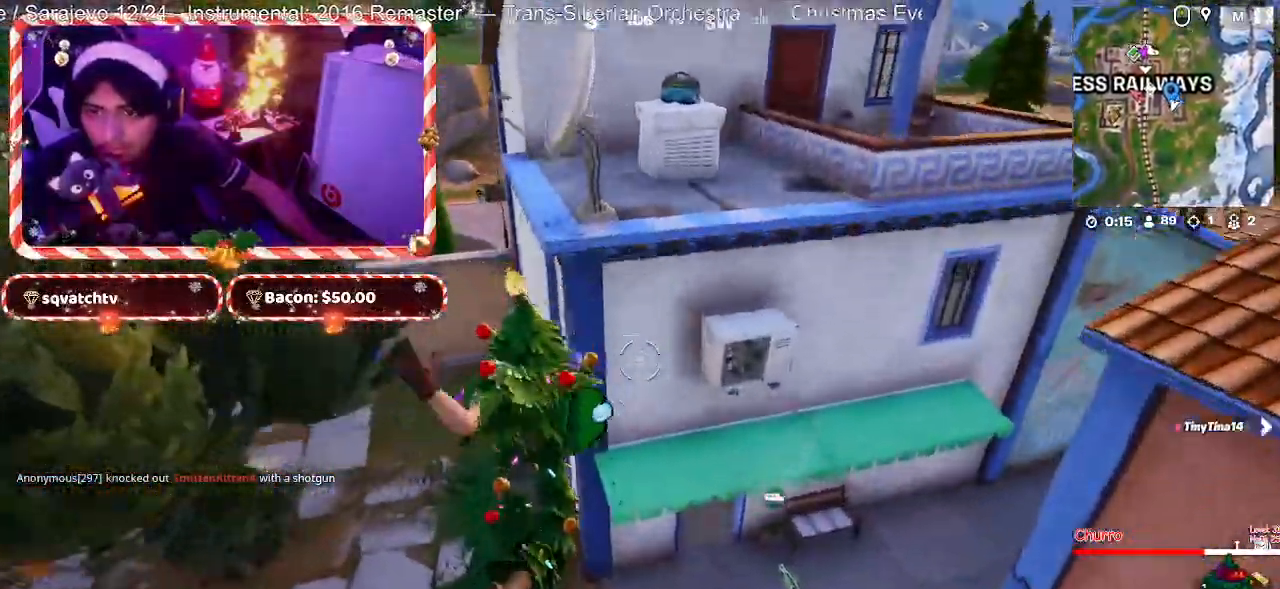
{"keys": ["d", "s"], "mouse": [], "mouse_move": "up", "events": [[33, "d", "down"], [133, "d", "up"], [133, "space", "down"], [183, "space", "up"], [283, "w", "up"], [317, "d", "down"], [417, "s", "down"]]}
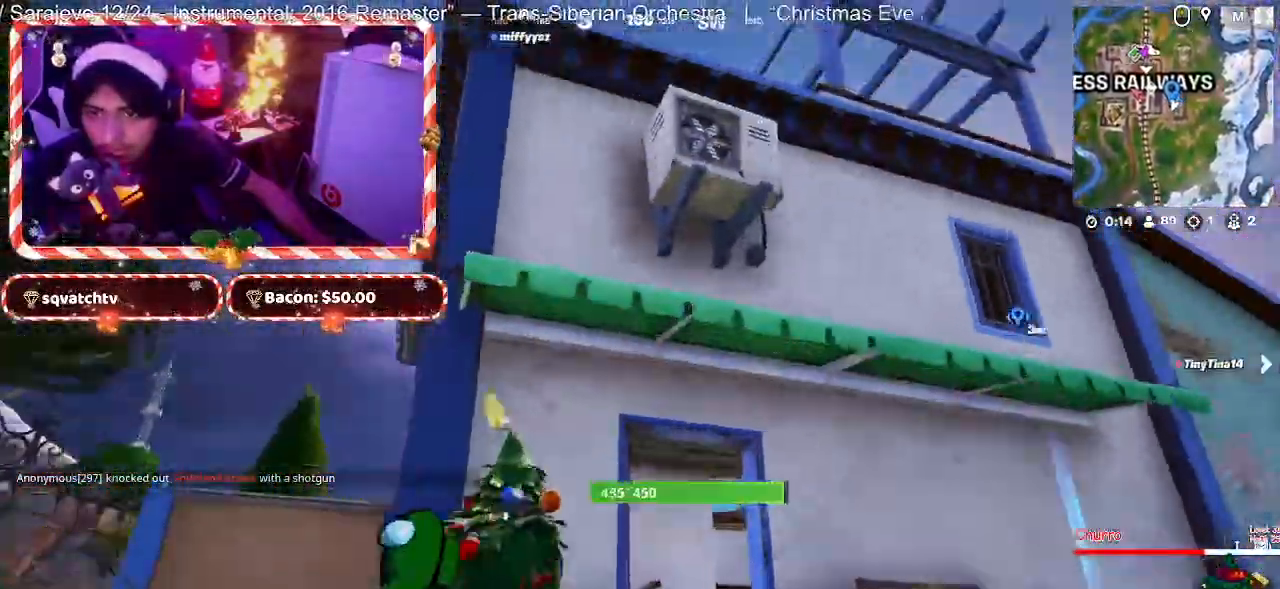
{"keys": ["d"], "mouse": [], "mouse_move": "still", "events": [[50, "s", "up"], [150, "s", "down"], [150, "space", "down"], [250, "s", "up"], [250, "space", "up"], [433, "mouse_left", "down"], [483, "mouse_left", "up"]]}
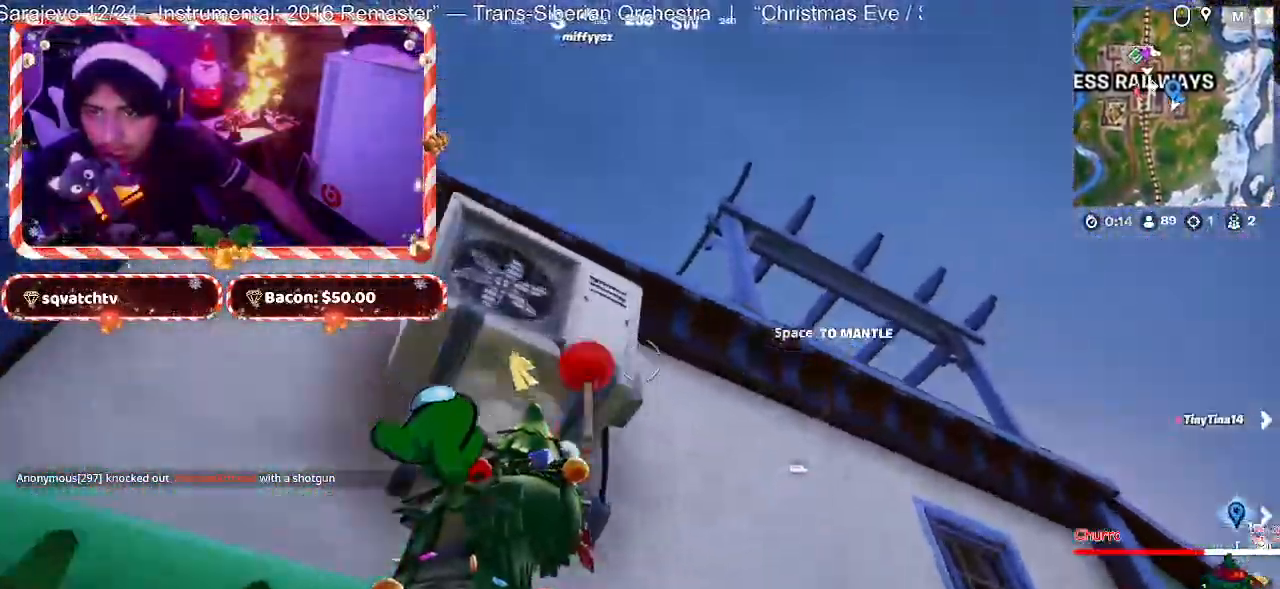
{"keys": ["w"], "mouse": [], "mouse_move": "down", "events": [[117, "w", "down"], [167, "d", "up"]]}
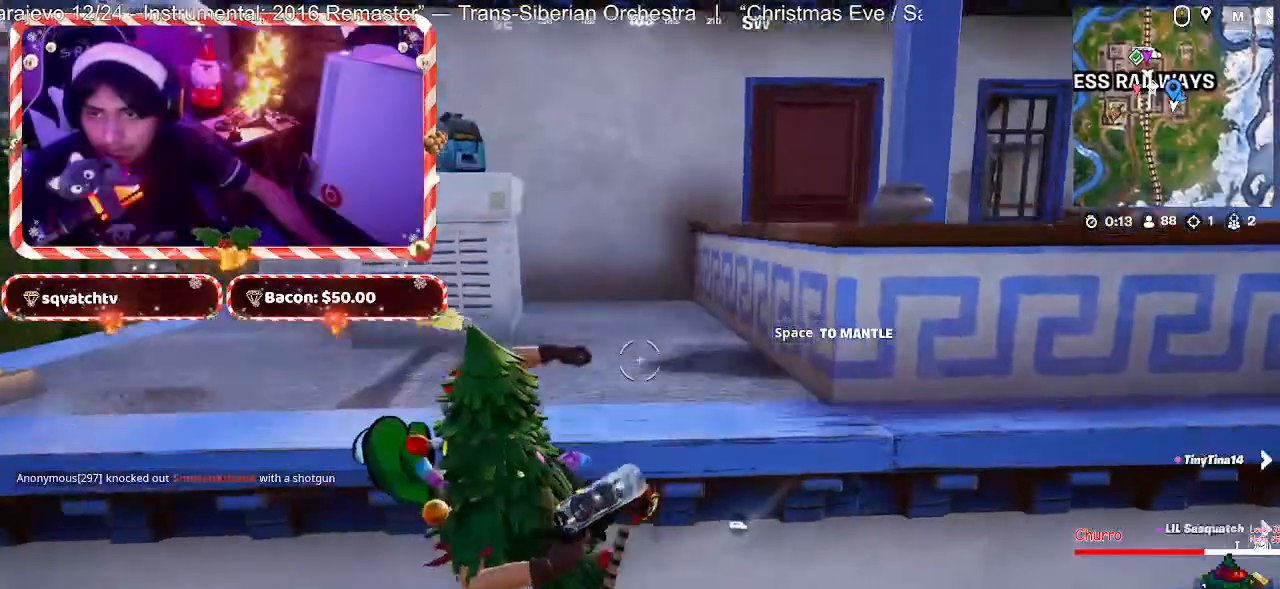
{"keys": ["w"], "mouse": [], "mouse_move": "left", "events": [[83, "space", "down"], [183, "space", "up"], [283, "space", "down"], [367, "space", "up"]]}
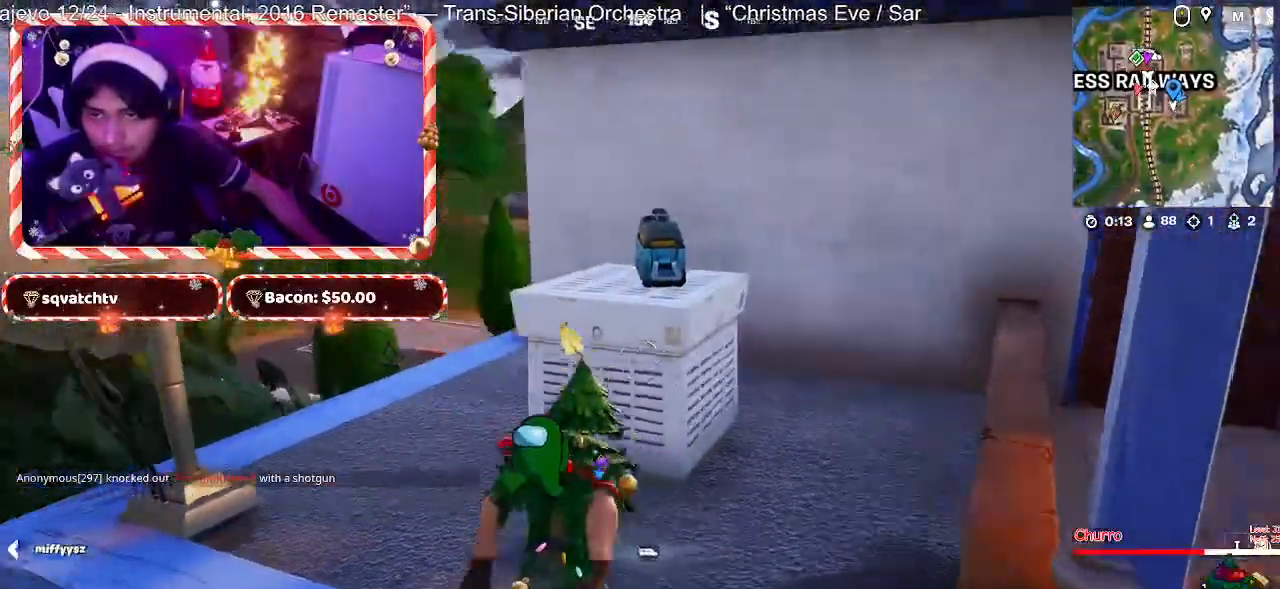
{"keys": ["w"], "mouse": [], "mouse_move": "up-right", "events": [[200, "a", "down"], [433, "a", "up"]]}
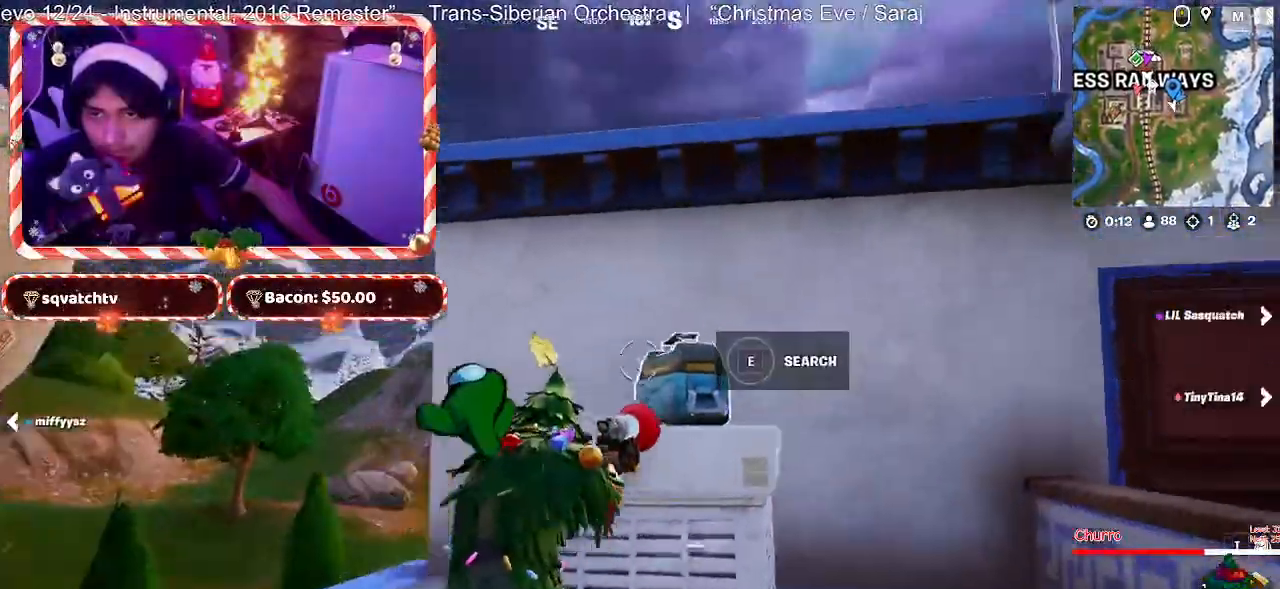
{"keys": ["e"], "mouse": [], "mouse_move": "still", "events": [[33, "w", "up"], [117, "e", "down"]]}
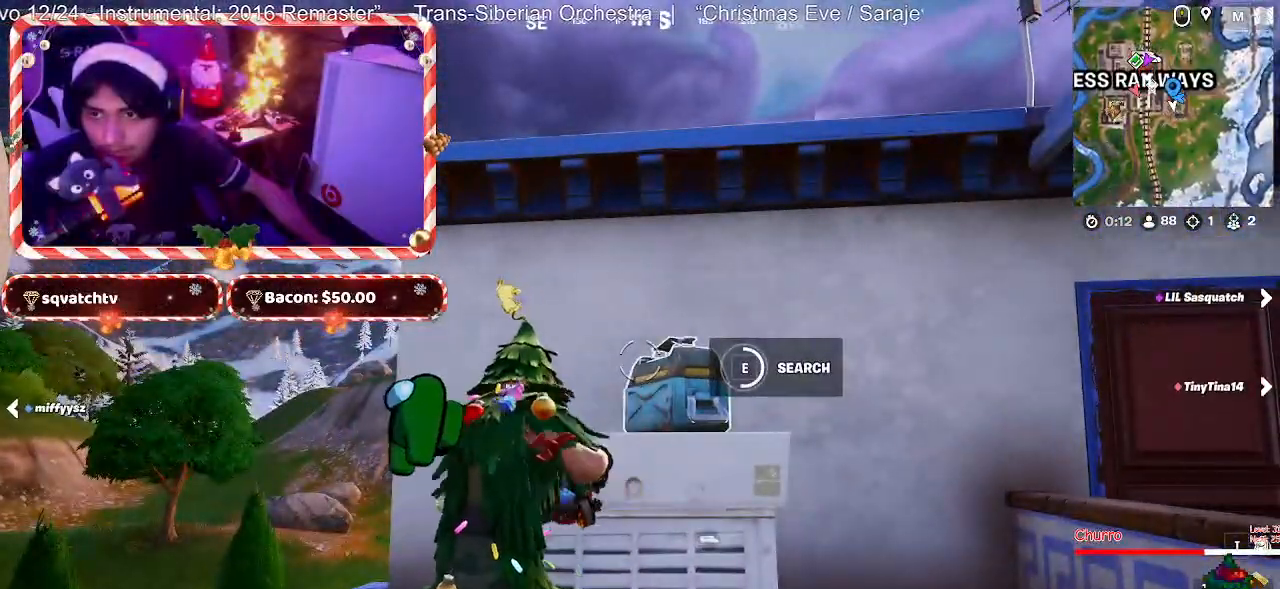
{"keys": ["e"], "mouse": [], "mouse_move": "still", "events": []}
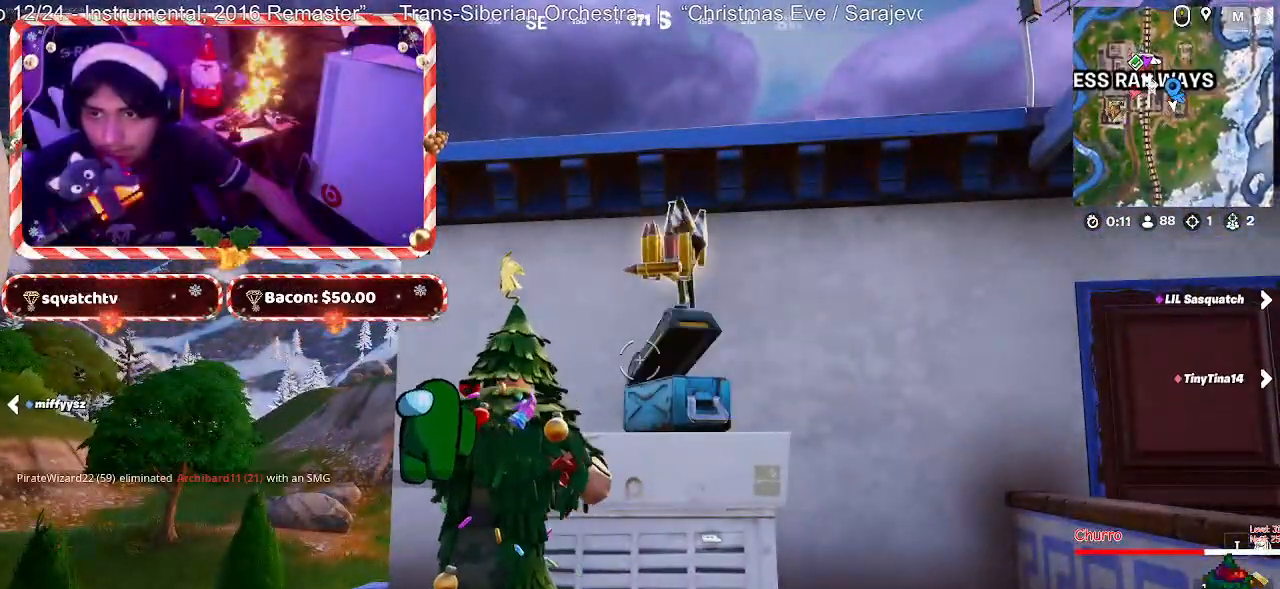
{"keys": ["d", "w"], "mouse": [], "mouse_move": "down-right", "events": [[17, "w", "down"], [50, "e", "up"], [150, "space", "down"], [283, "space", "up"], [383, "d", "down"]]}
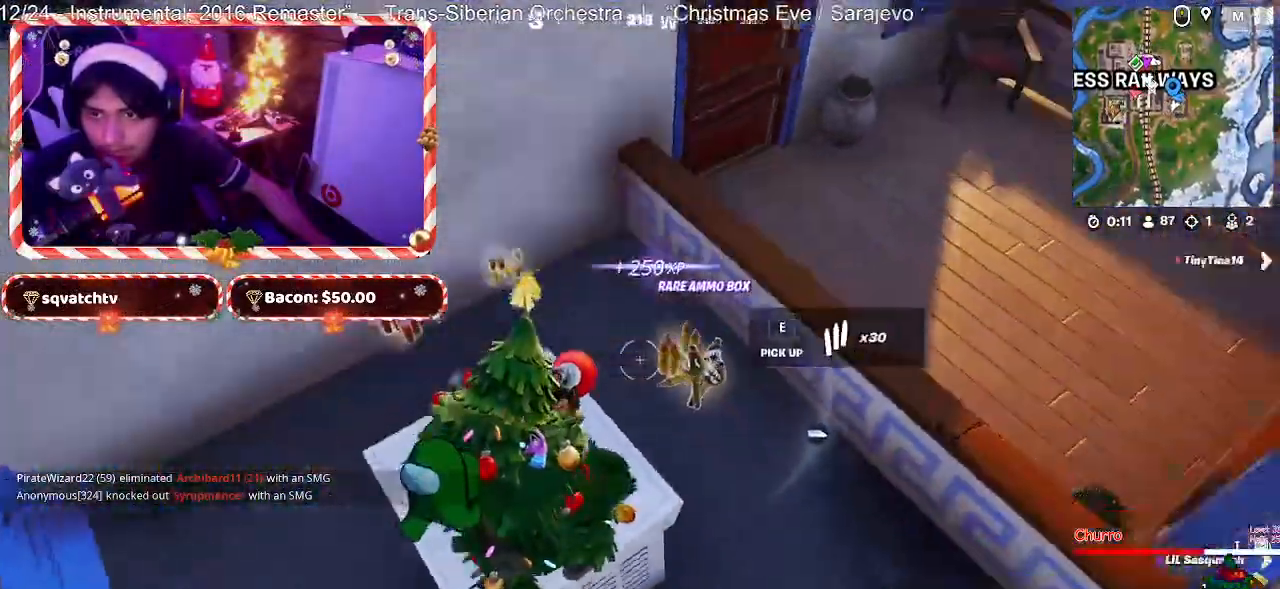
{"keys": ["d"], "mouse": [], "events": [[117, "w", "up"]]}
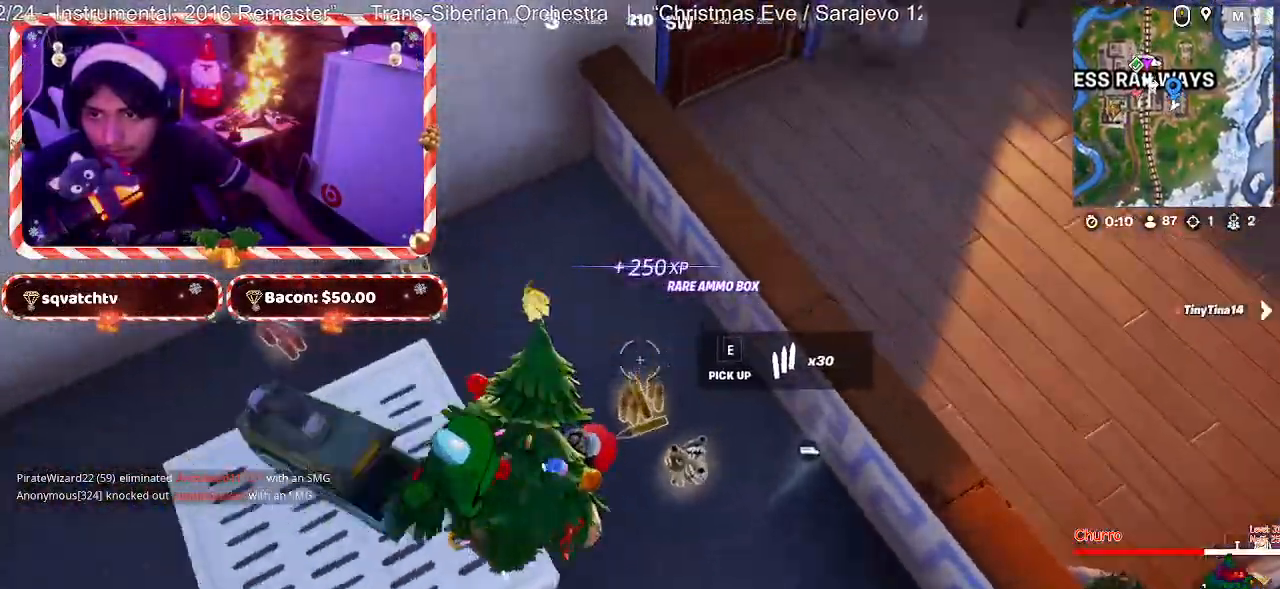
{"keys": ["w"], "mouse": [], "mouse_move": "up-left", "events": [[83, "a", "down"], [83, "d", "up"], [183, "w", "down"], [233, "a", "up"]]}
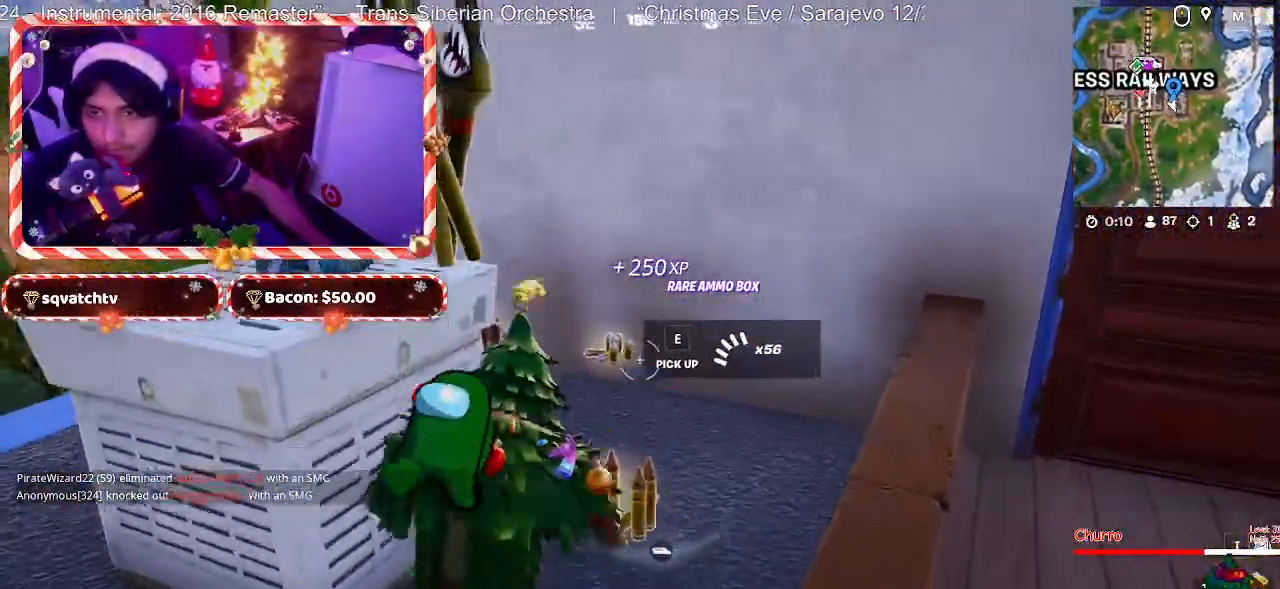
{"keys": ["w"], "mouse": [], "mouse_move": "still", "events": [[100, "d", "down"], [250, "d", "up"]]}
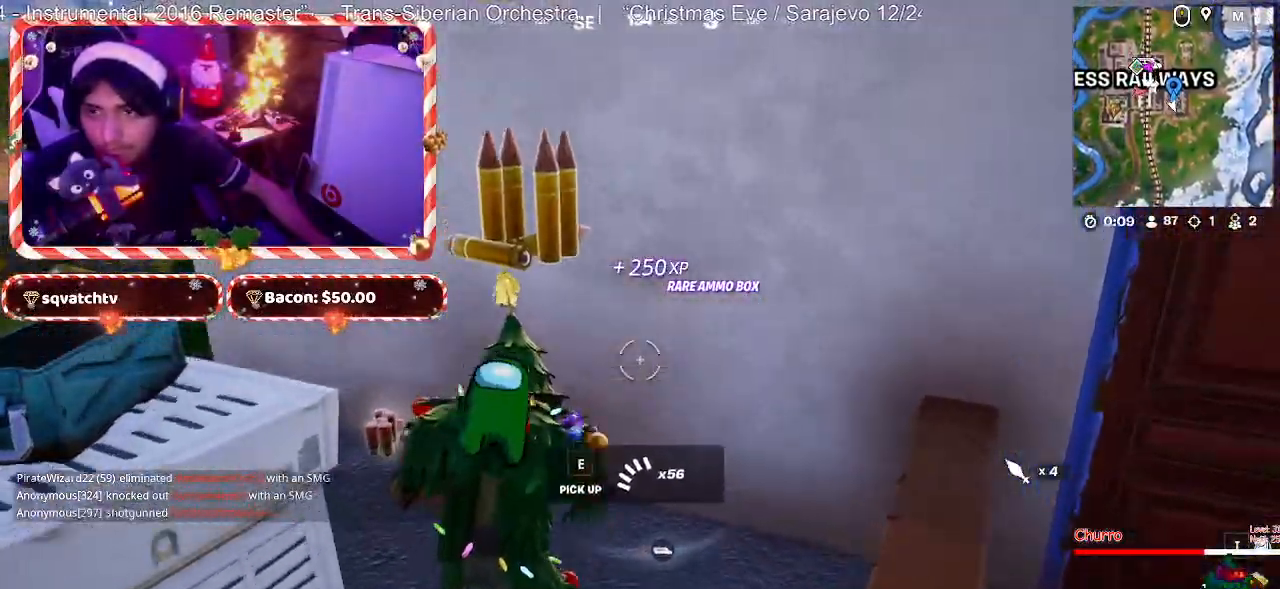
{"keys": ["a", "w"], "mouse": [], "mouse_move": "up", "events": [[167, "a", "down"], [167, "w", "up"], [500, "w", "down"]]}
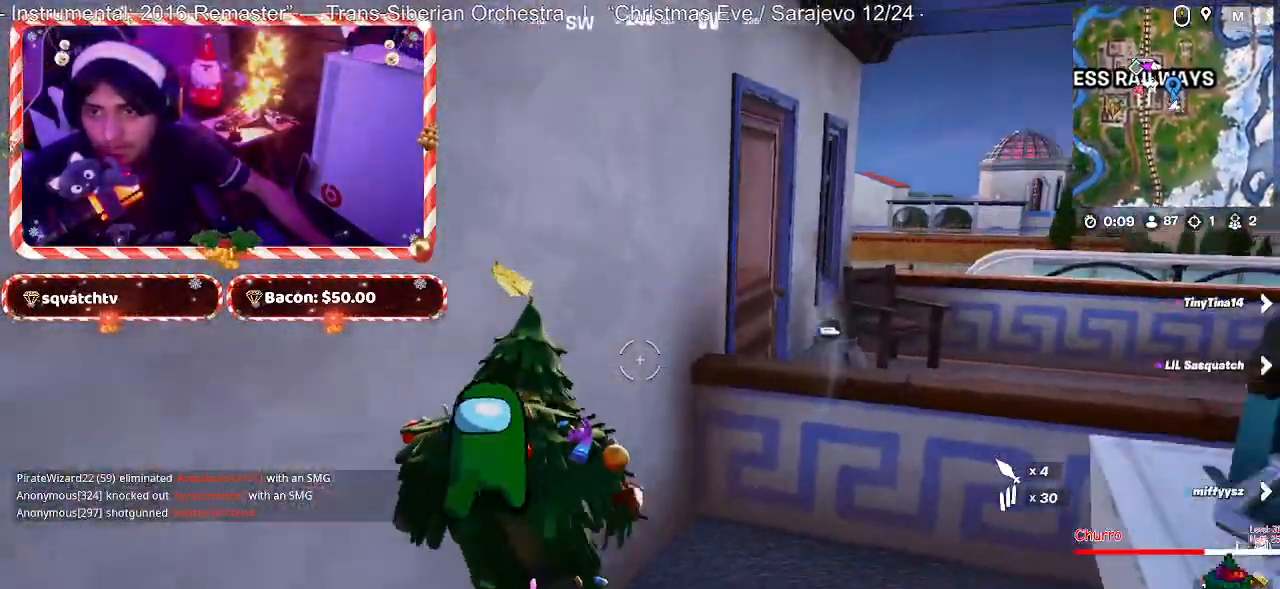
{"keys": ["space", "w"], "mouse": [], "mouse_move": "still", "events": [[50, "a", "up"], [233, "d", "down"], [367, "d", "up"], [417, "space", "down"]]}
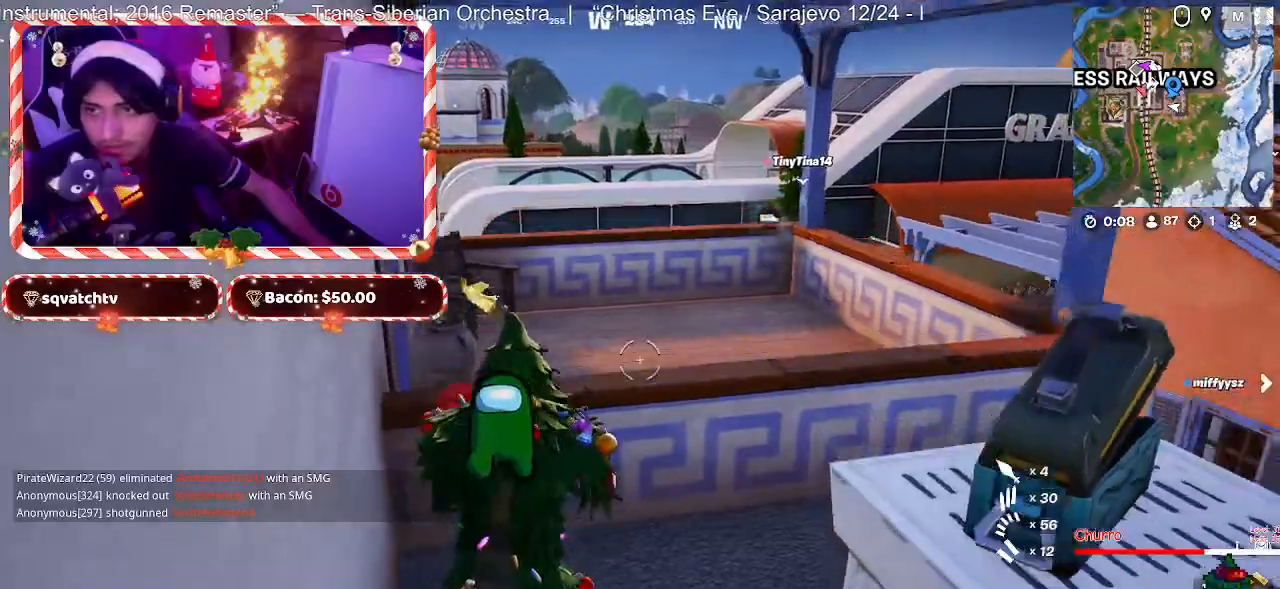
{"keys": ["w"], "mouse": [], "mouse_move": "still", "events": [[17, "space", "up"], [250, "a", "down"], [383, "a", "up"]]}
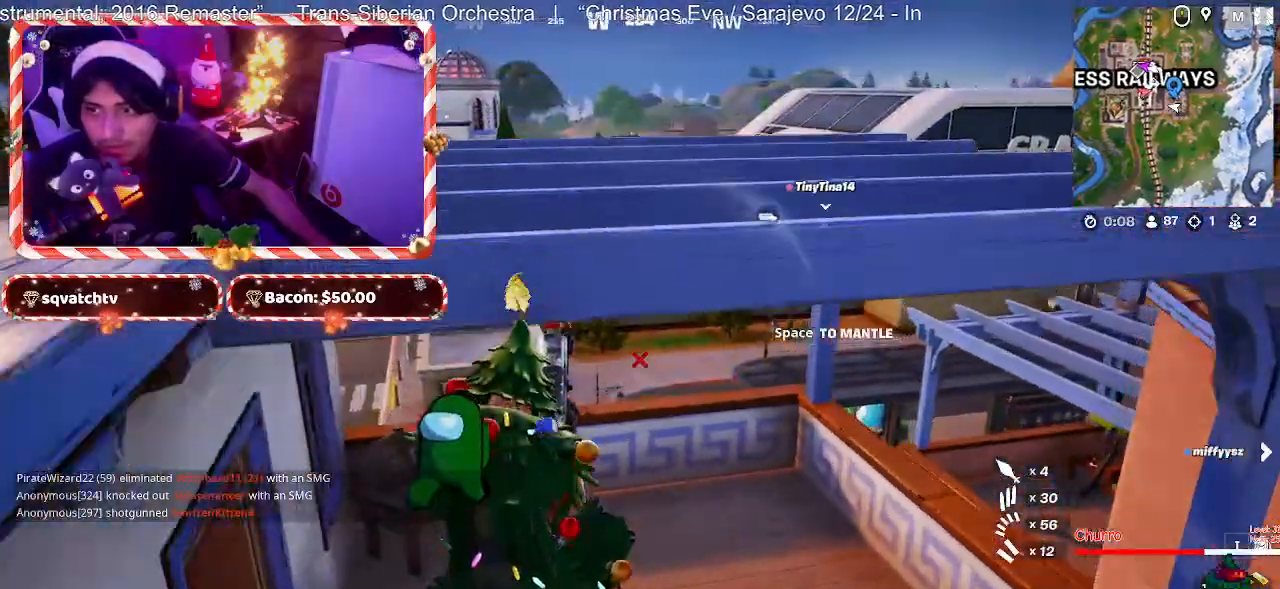
{"keys": ["a", "w"], "mouse": [], "mouse_move": "left", "events": [[33, "mouse_wheel", "down"], [67, "mouse_wheel", "up"], [450, "a", "down"]]}
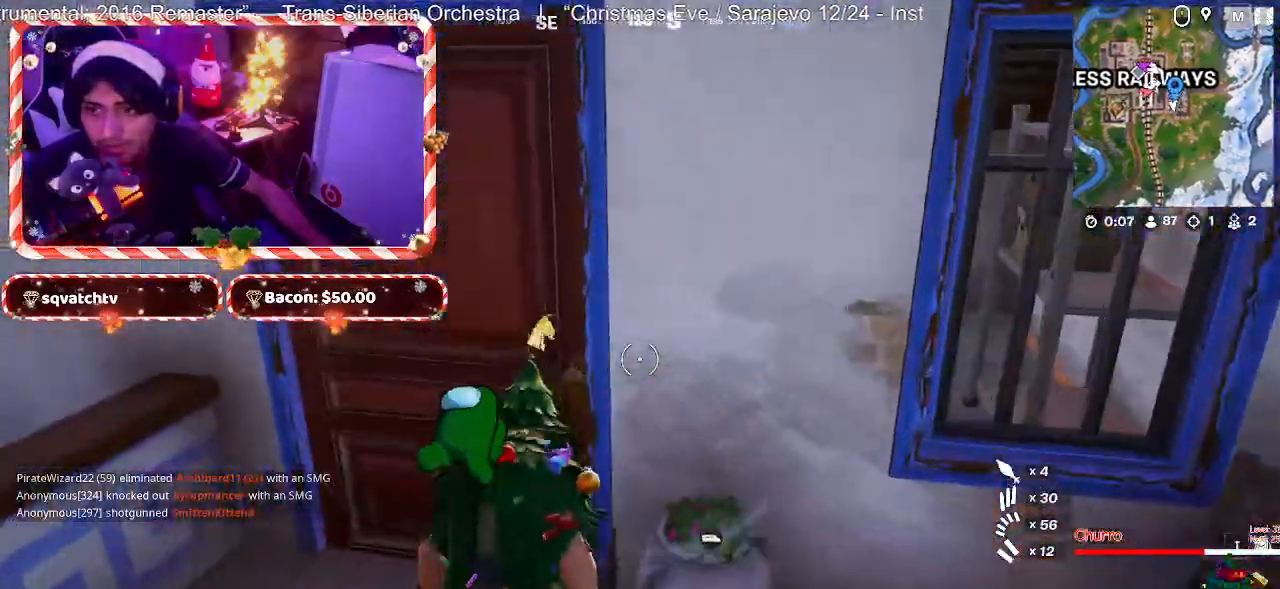
{"keys": ["w"], "mouse": [], "mouse_move": "right", "events": [[50, "a", "up"], [50, "e", "down"], [183, "e", "up"], [283, "e", "down"], [367, "e", "up"]]}
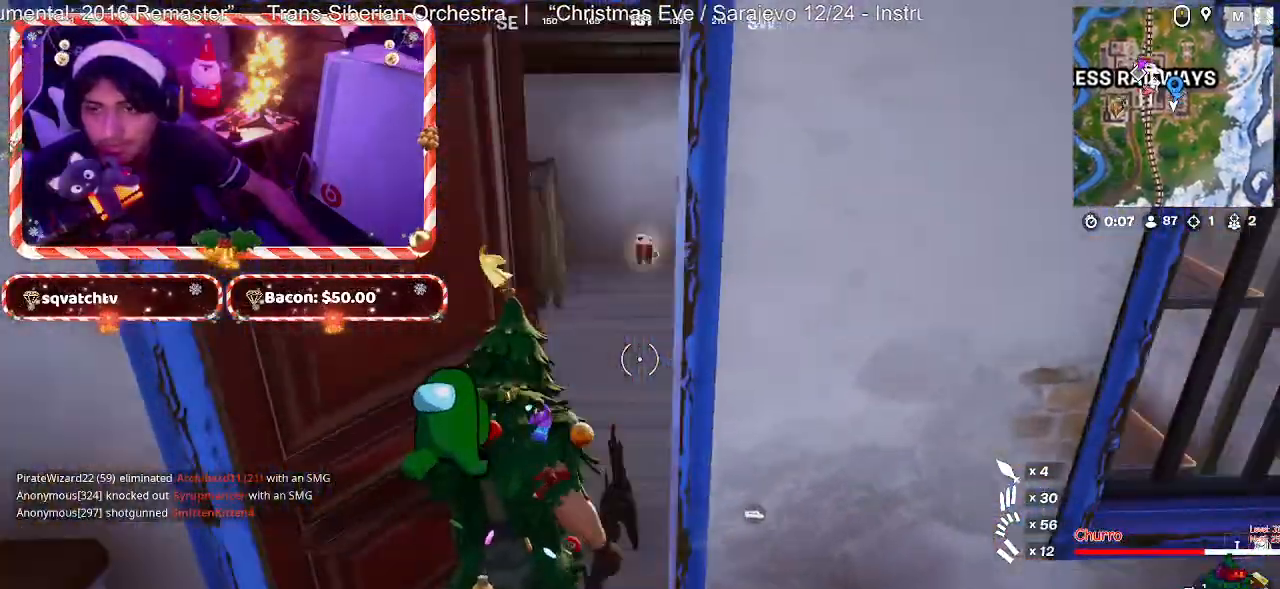
{"keys": ["d", "w"], "mouse": [], "mouse_move": "left", "events": [[100, "a", "down"], [250, "a", "up"], [433, "d", "down"]]}
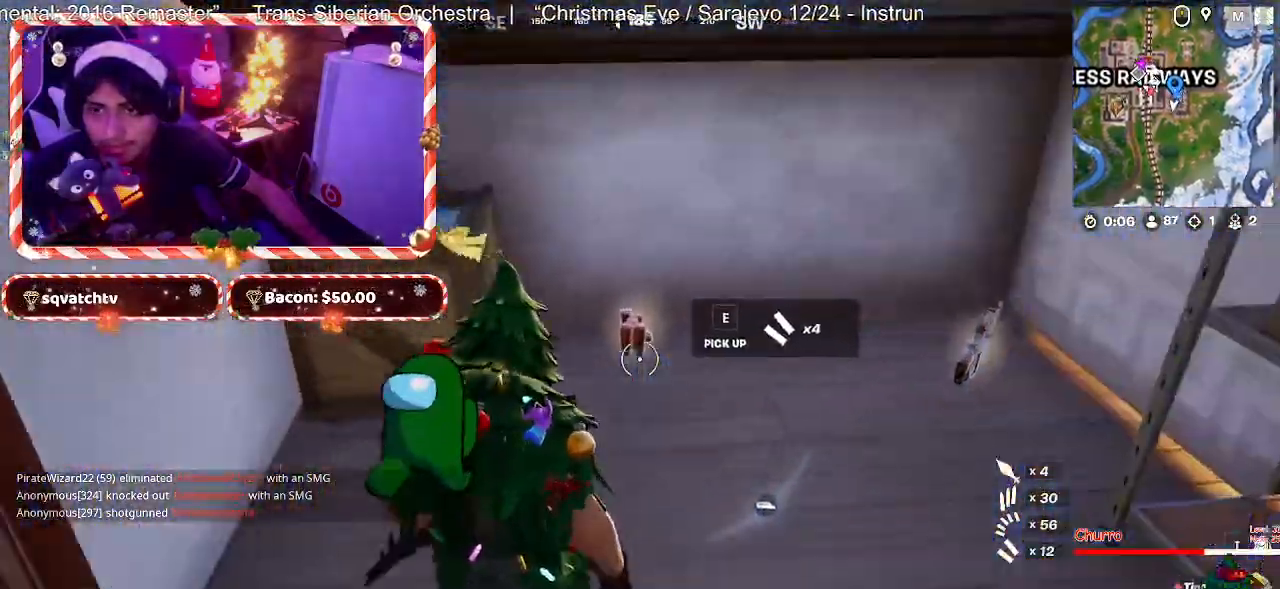
{"keys": ["d", "w"], "mouse": [], "mouse_move": "right", "events": [[67, "d", "up"], [400, "d", "down"]]}
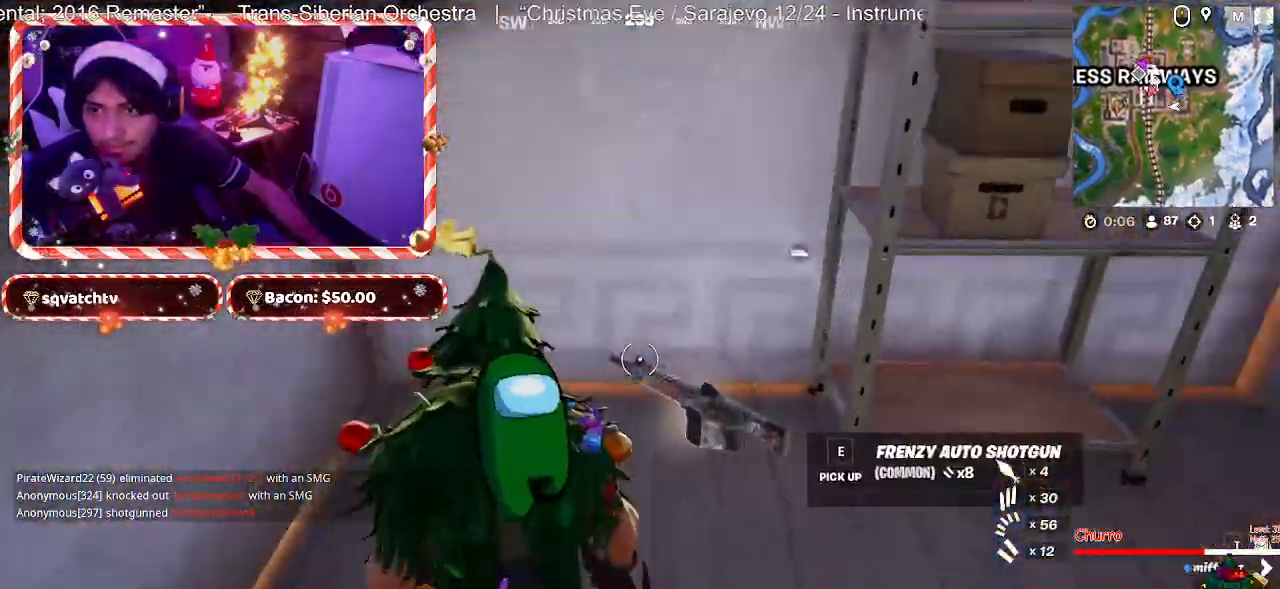
{"keys": ["d", "s"], "mouse": ["left"], "mouse_move": "left", "events": [[33, "w", "up"], [233, "mouse_left", "down"], [467, "s", "down"]]}
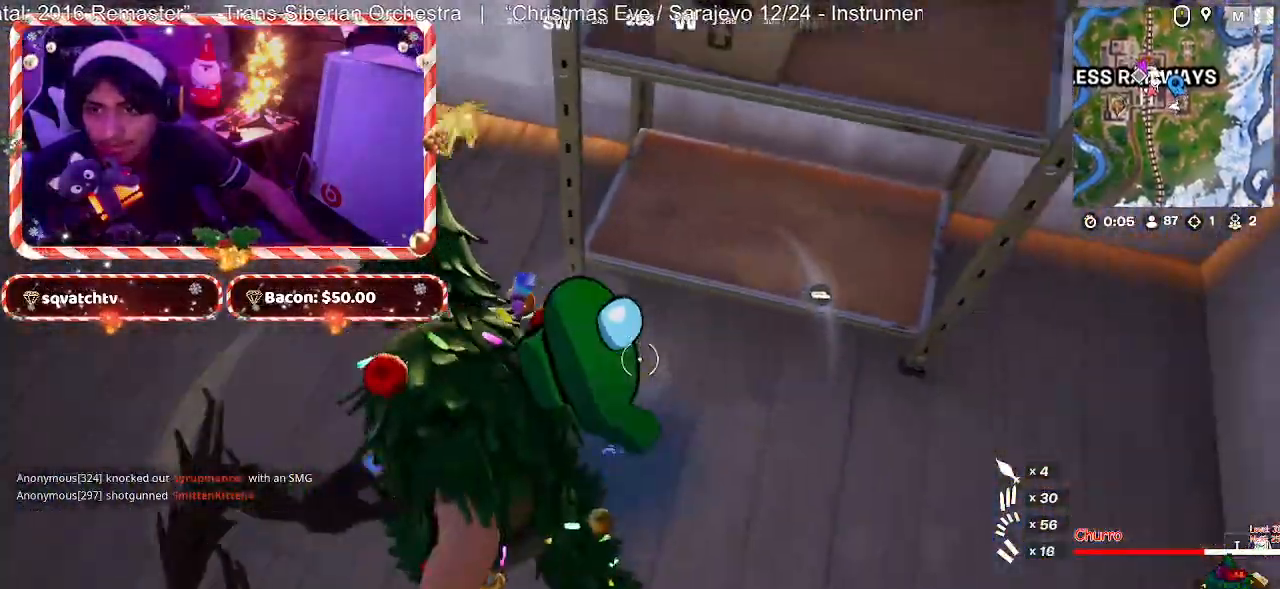
{"keys": [], "mouse": ["left"], "mouse_move": "right", "events": [[17, "d", "up"], [67, "a", "down"], [150, "s", "up"], [433, "a", "up"]]}
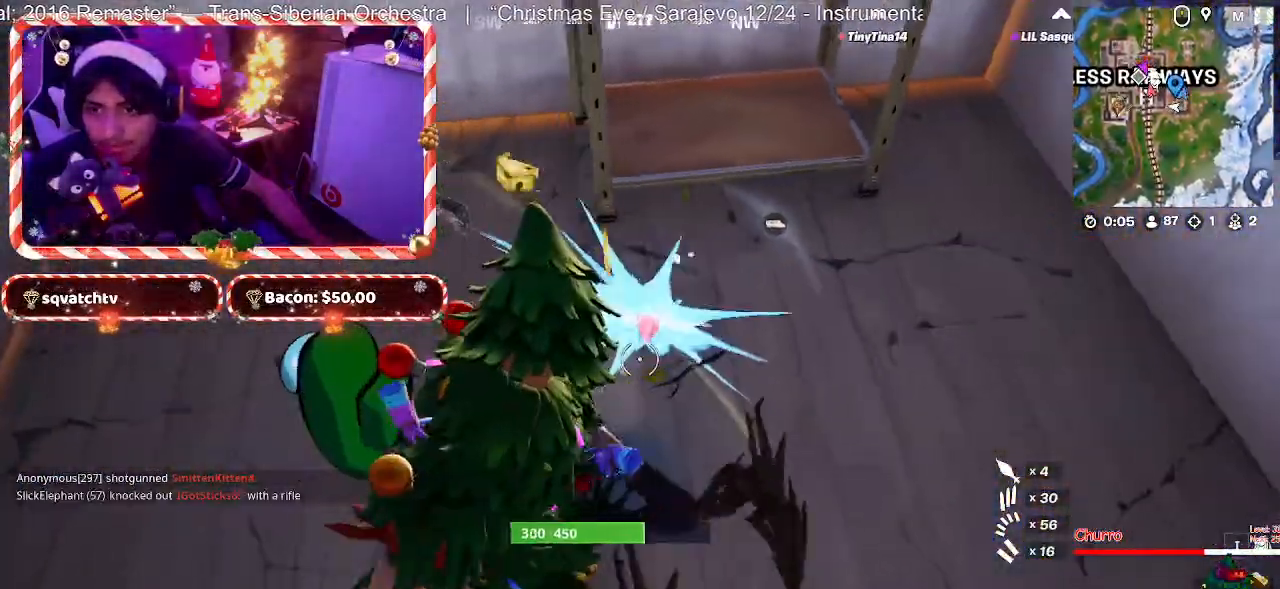
{"keys": [], "mouse": ["left"], "mouse_move": "down-left", "events": []}
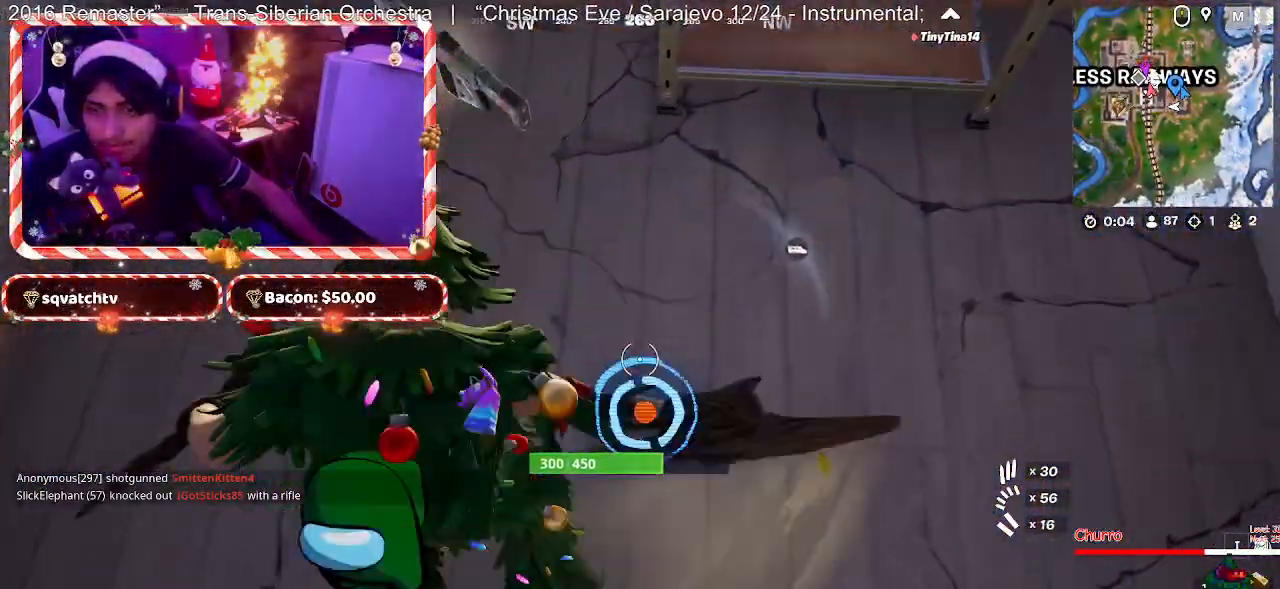
{"keys": [], "mouse": ["left"], "mouse_move": "up", "events": [[133, "a", "down"], [183, "s", "down"], [367, "a", "up"], [417, "s", "up"]]}
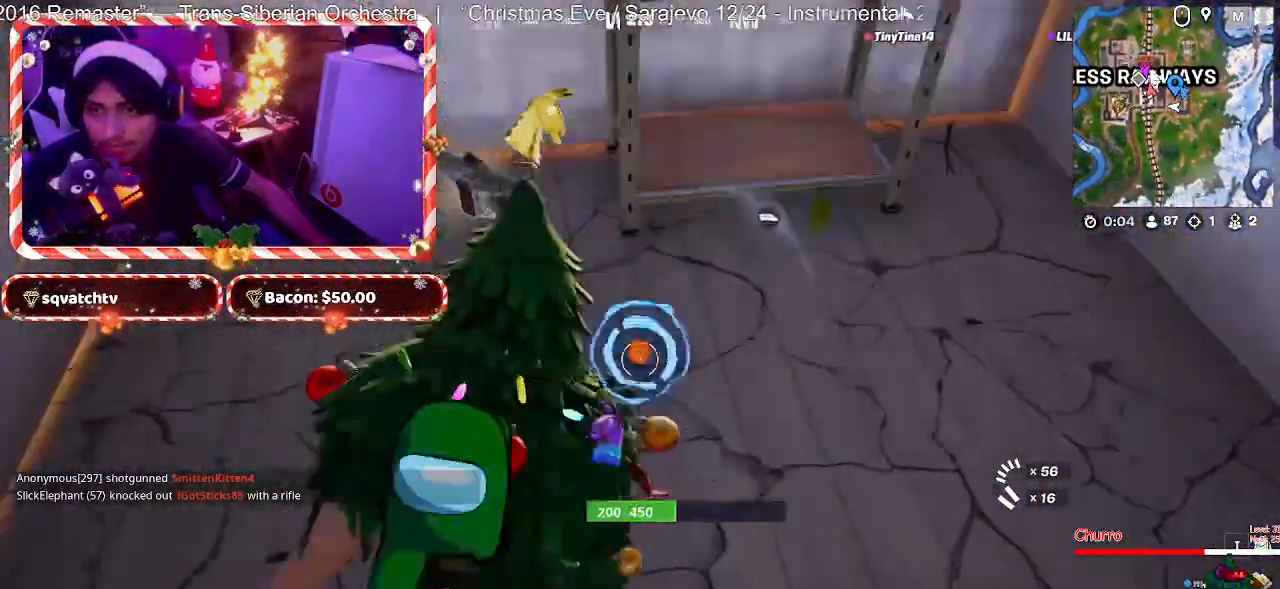
{"keys": ["d"], "mouse": ["left"], "mouse_move": "up", "events": [[150, "d", "down"]]}
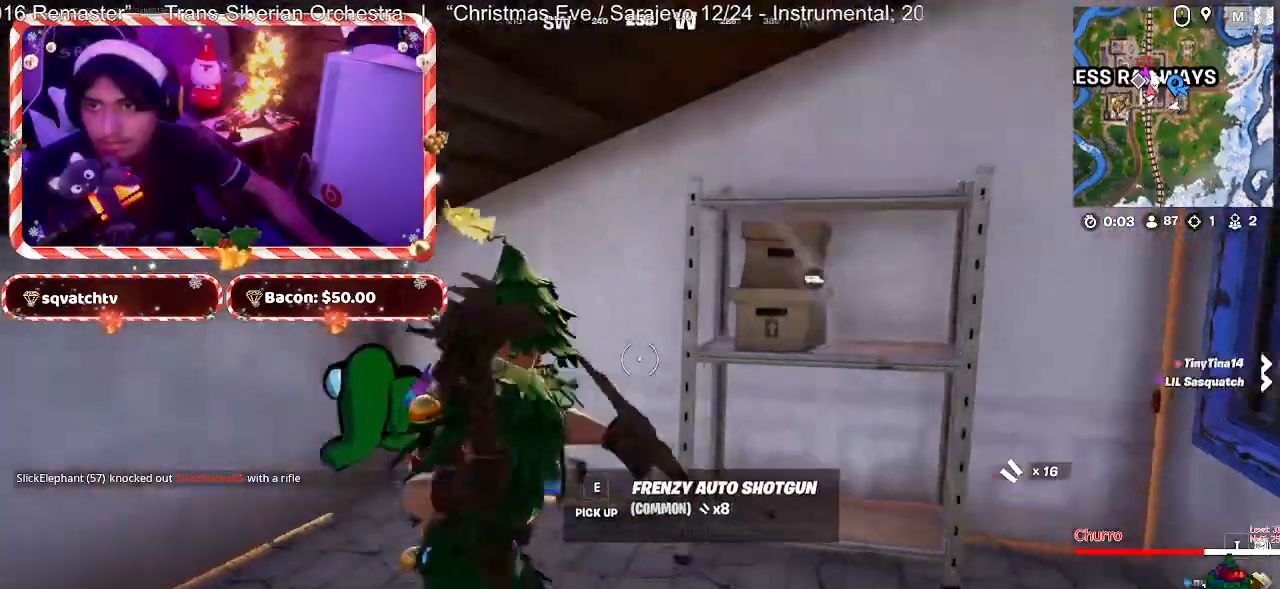
{"keys": [], "mouse": ["left"], "events": [[117, "s", "down"], [267, "s", "up"], [350, "d", "up"]]}
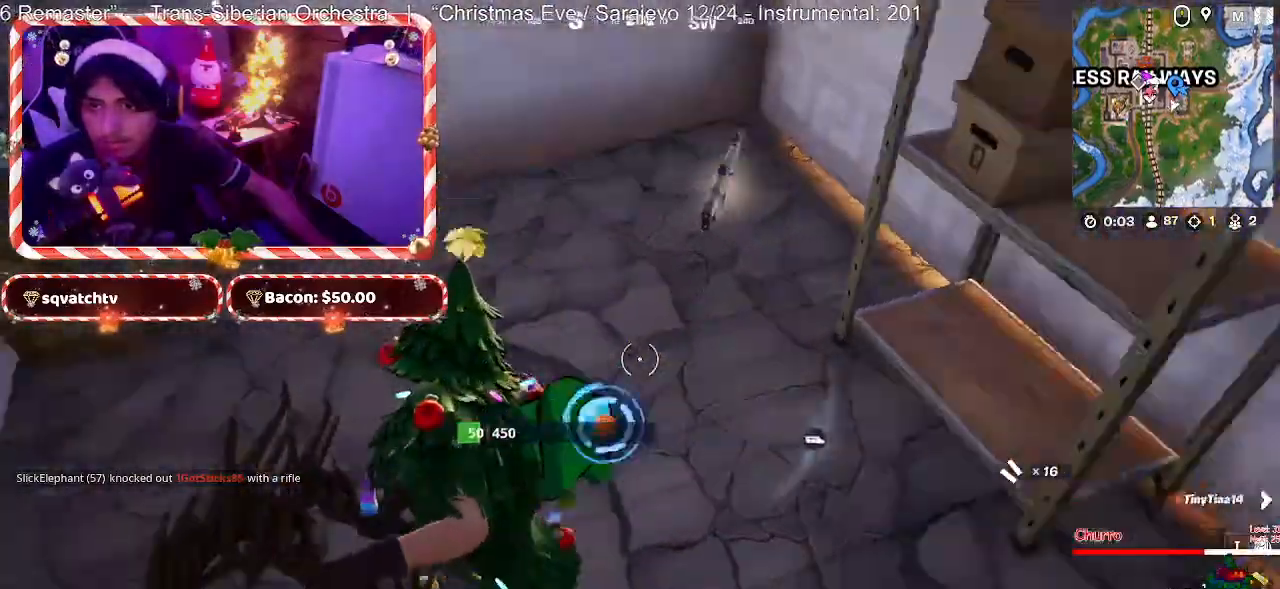
{"keys": ["d"], "mouse": [], "mouse_move": "right", "events": [[50, "d", "down"], [183, "d", "up"], [467, "d", "down"], [467, "mouse_left", "up"]]}
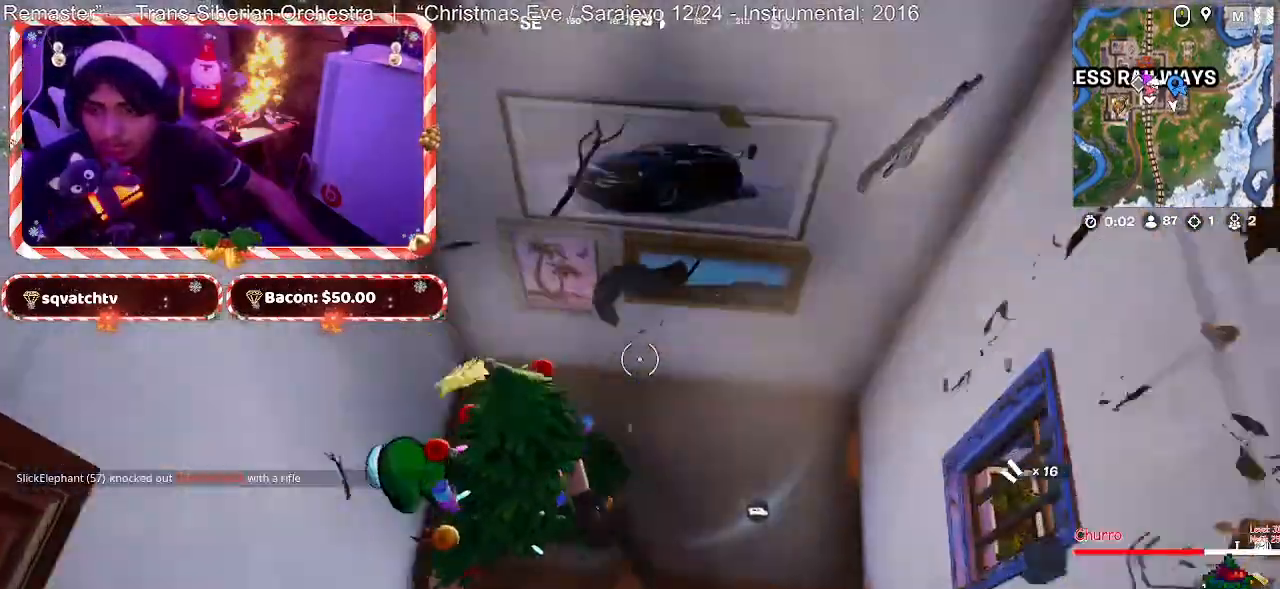
{"keys": ["d"], "mouse": [], "mouse_move": "left", "events": []}
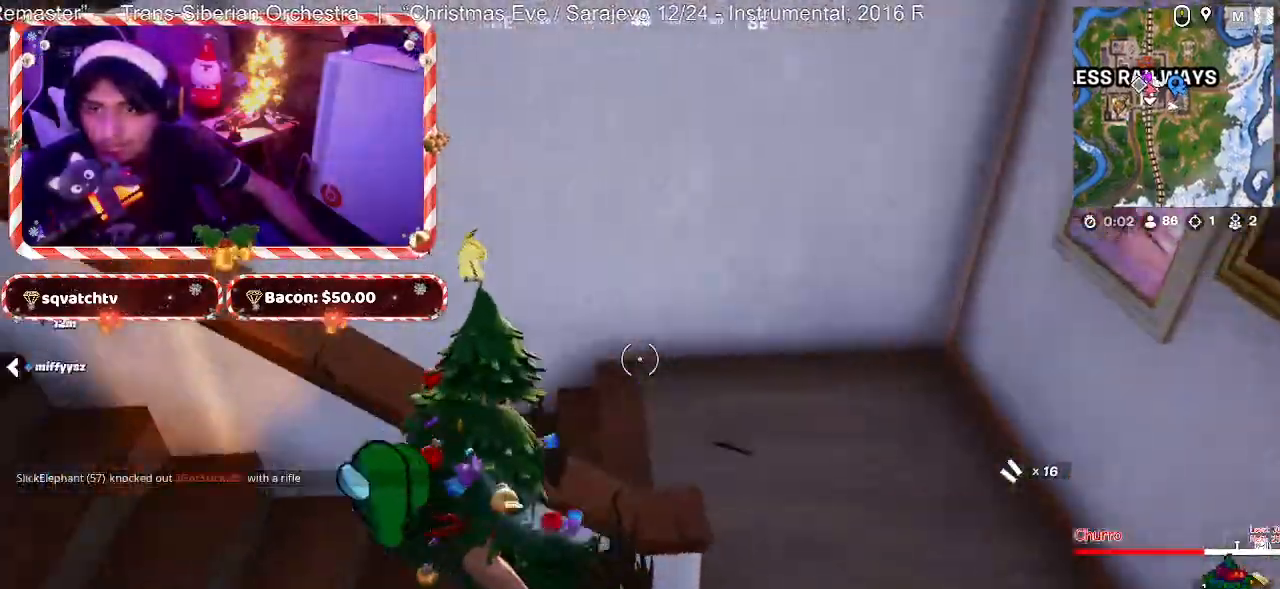
{"keys": ["d"], "mouse": [], "mouse_move": "still", "events": [[167, "w", "down"], [267, "w", "up"]]}
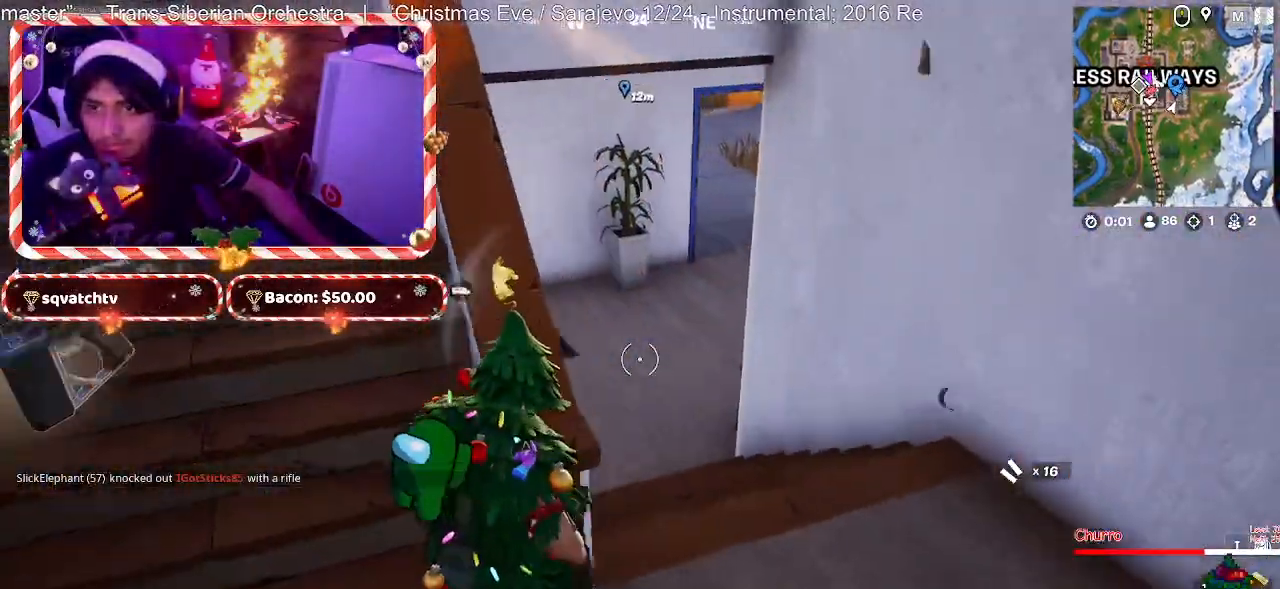
{"keys": ["d", "w"], "mouse": [], "mouse_move": "down", "events": [[133, "w", "down"]]}